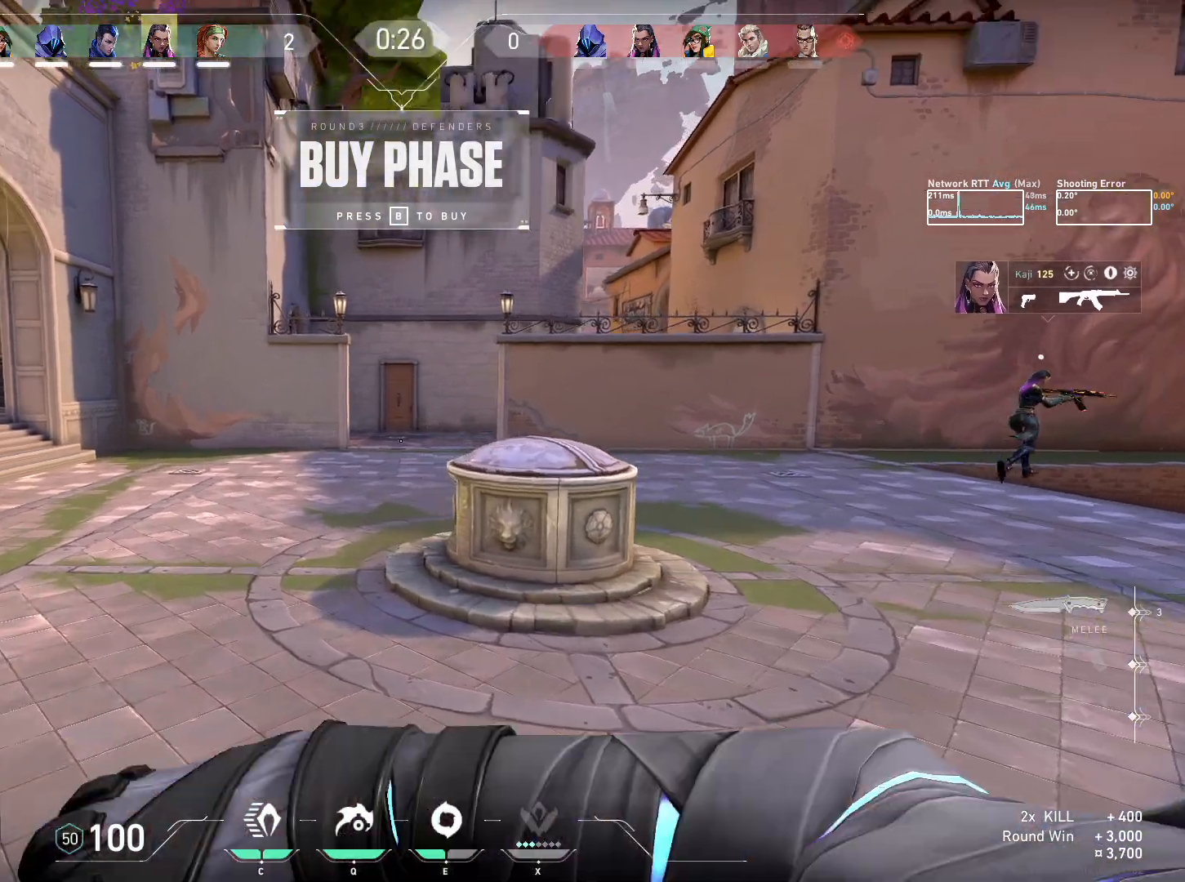
Gameplay with keyboard and mouse; each line is a JSON object with the keys and mouse buttons held at the frame after it. "events" lists presses ("down") and releases ("up") of "a", "ctrl", "d", "e", "q", "s", "shift", "space", "w", "mouse_left", "mouse_wheel", "mouse_right", "mouse_mb4" and "mouse_mb5" between this image and that frame as [ms after this image, input, new state], when the widget could be followed in between. "mouse_left", "mouse_wheel", "mouse_right", "mouse_mb4", "mouse_mb5" = the "left", "wheel", "right", "mb4", "mb5" buttons of the "mouse" list. No other keys are recorded. "wheel" means that the mouse wheel is clicked or scrolled. Mouse movement is not recorded.
{"keys": ["w"], "mouse": ["mb5"], "events": [[417, "mouse_mb5", "down"]]}
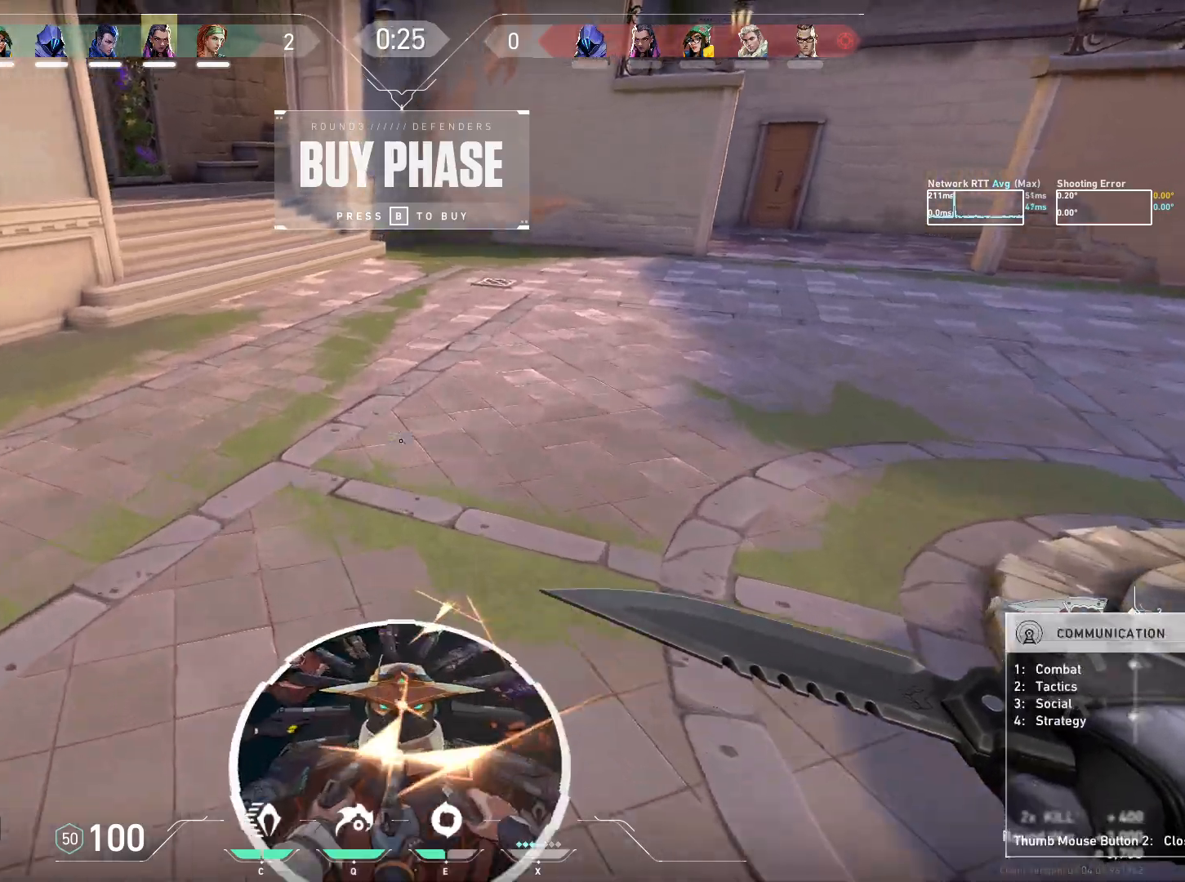
{"keys": ["w"], "mouse": [], "events": [[50, "mouse_mb5", "up"]]}
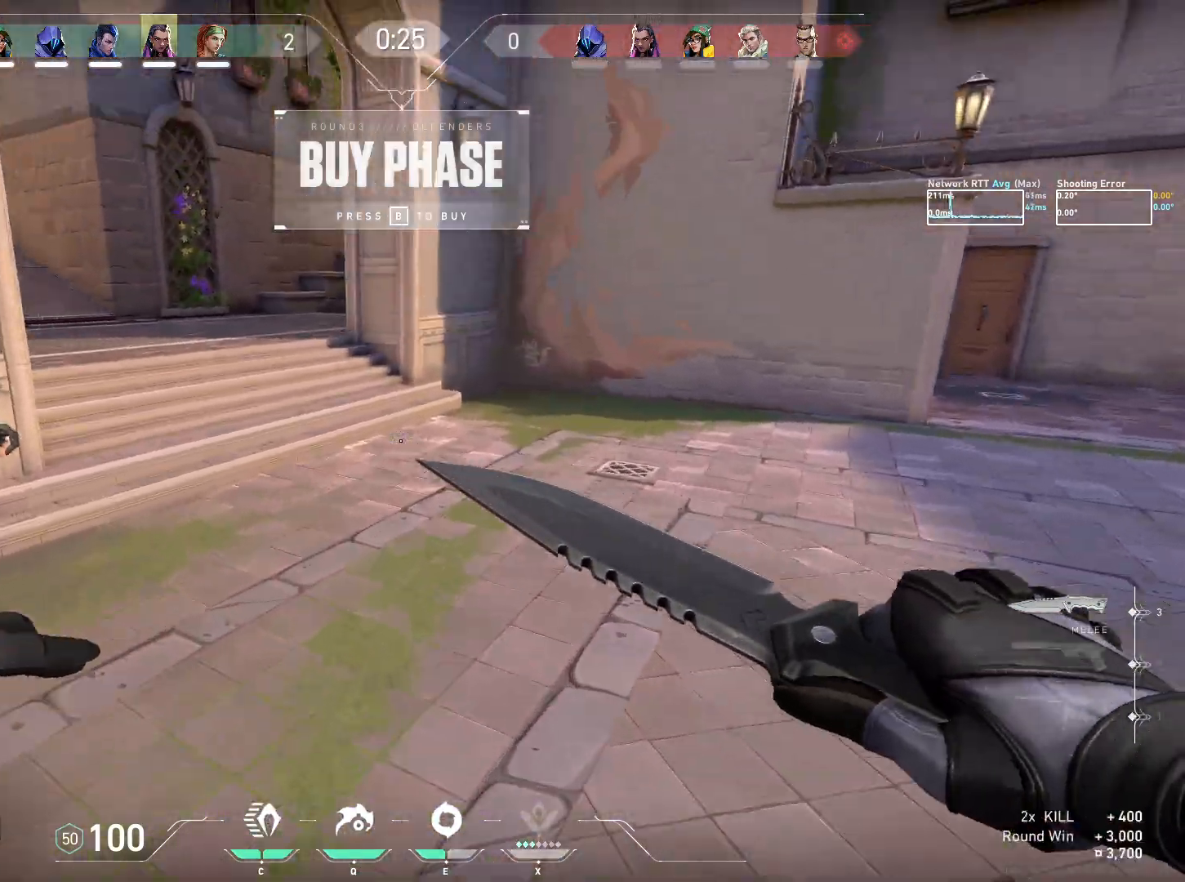
{"keys": ["w"], "mouse": [], "events": [[200, "a", "down"], [300, "a", "up"]]}
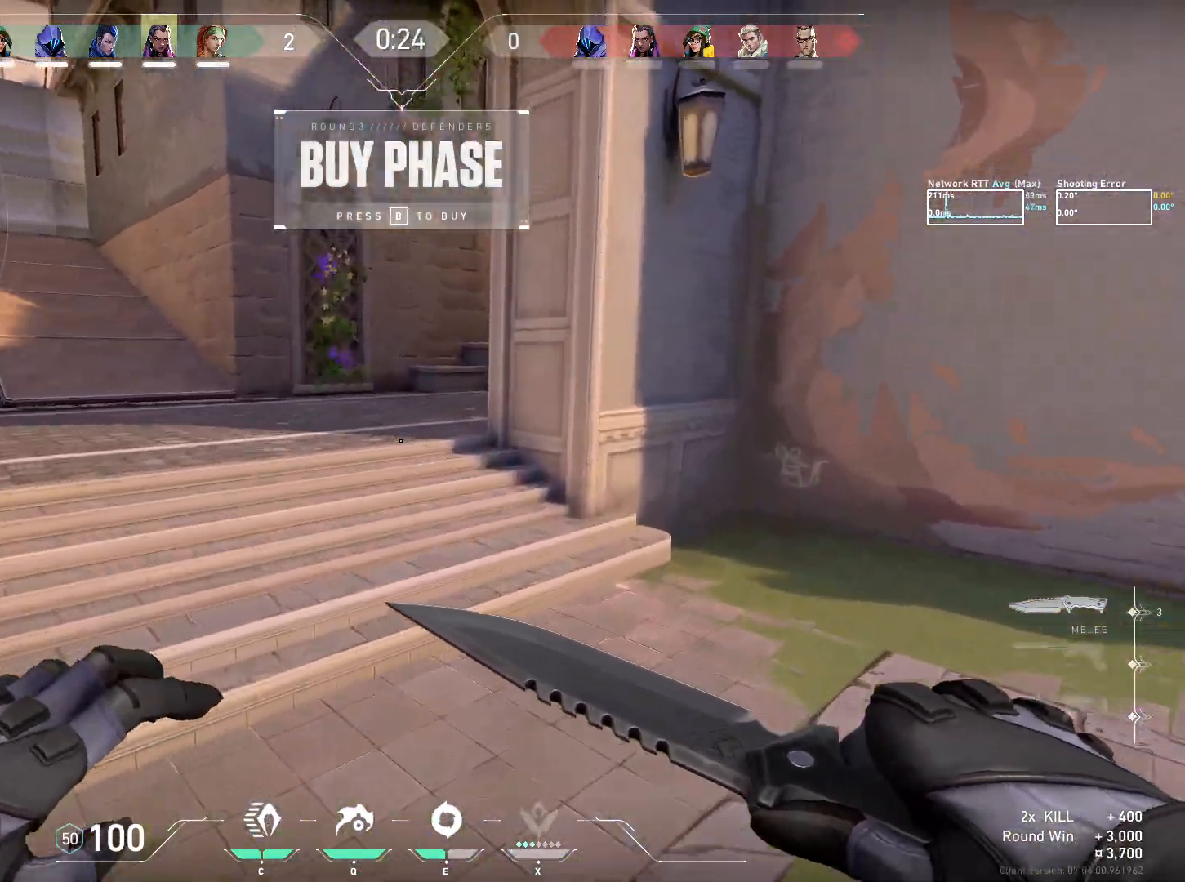
{"keys": ["w"], "mouse": [], "events": [[117, "a", "down"], [300, "a", "up"], [300, "mouse_mb5", "down"], [383, "mouse_mb5", "up"]]}
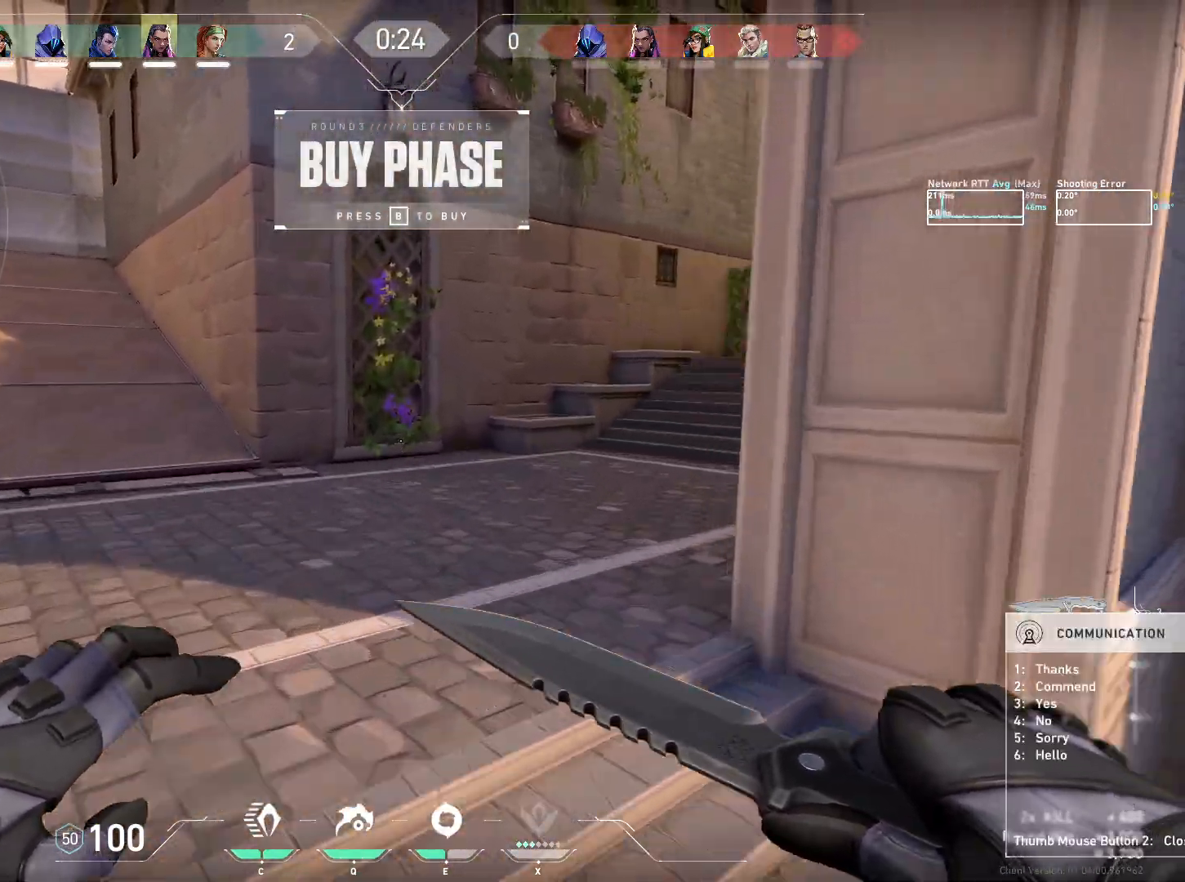
{"keys": ["w"], "mouse": [], "events": []}
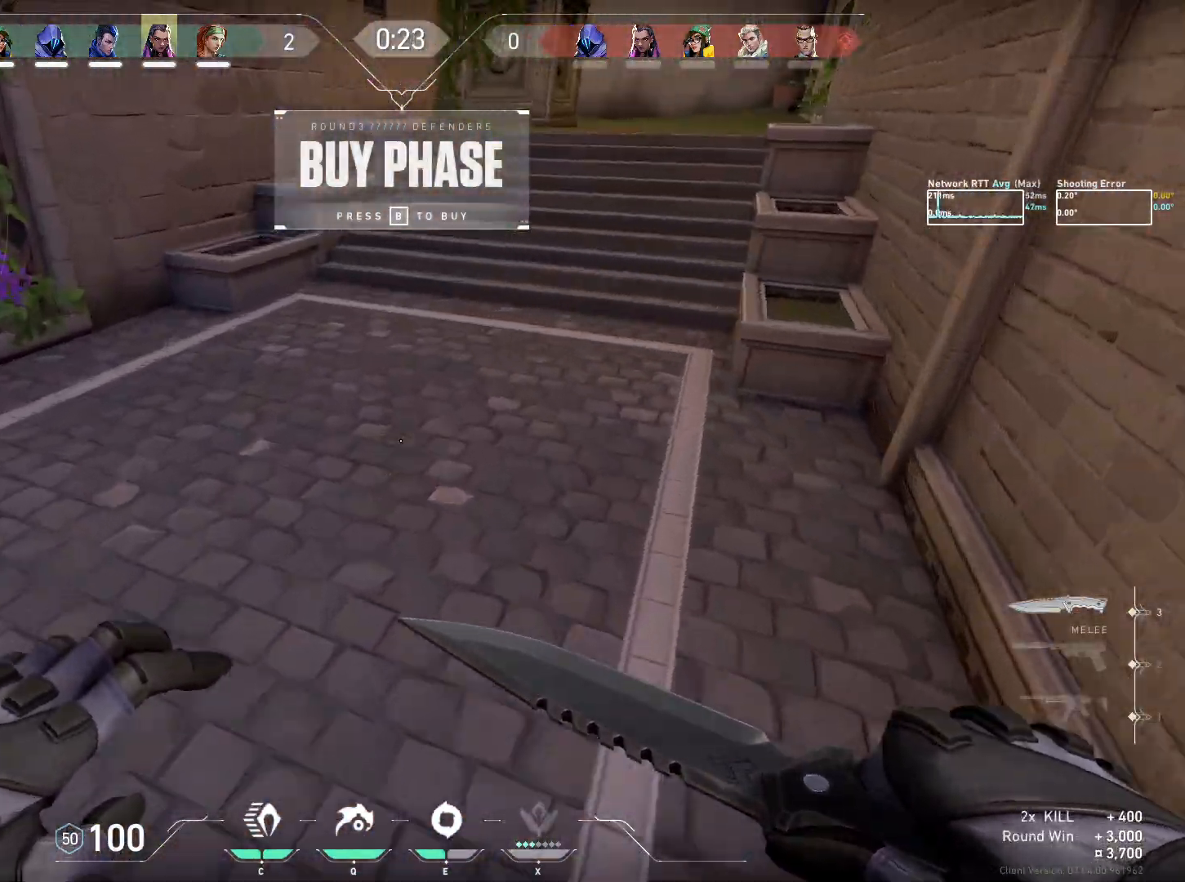
{"keys": ["w"], "mouse": [], "events": []}
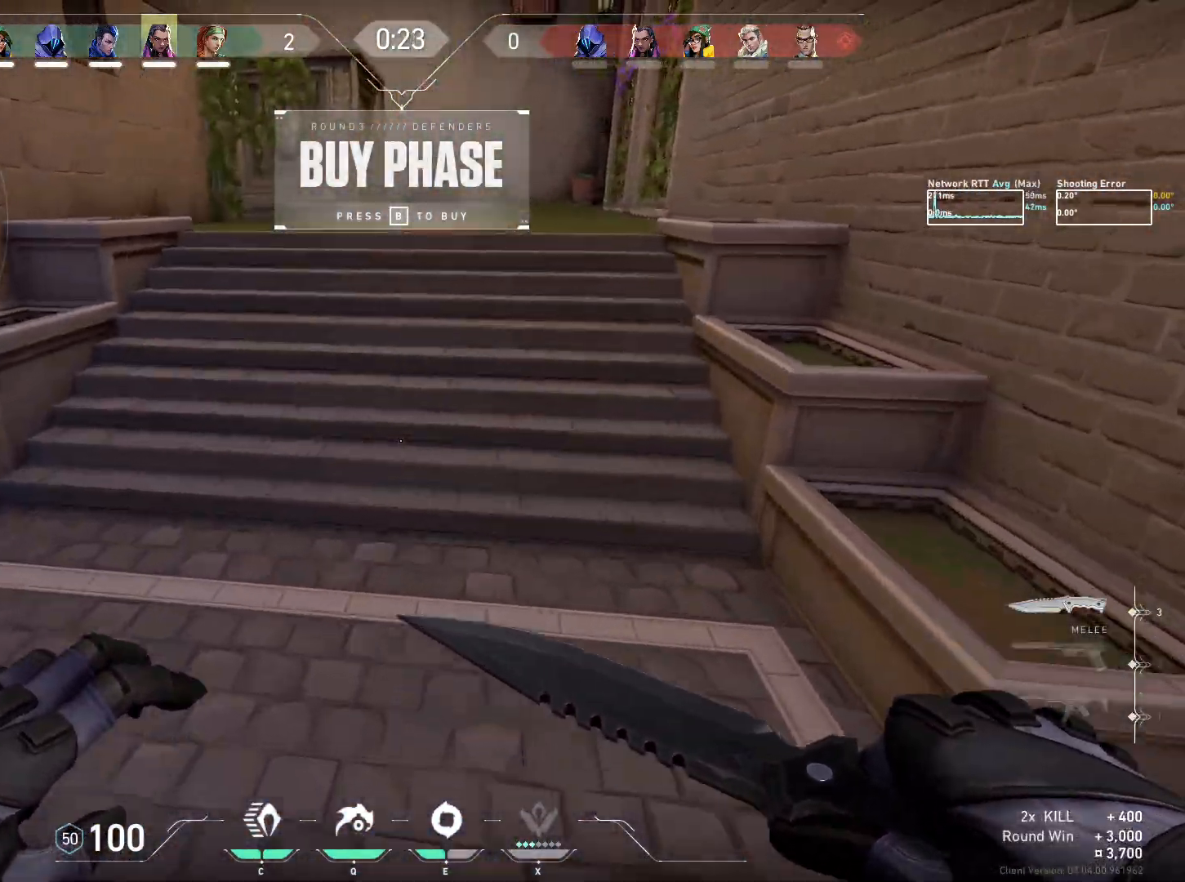
{"keys": ["w"], "mouse": [], "events": [[33, "space", "down"], [50, "d", "down"], [183, "space", "up"], [350, "d", "up"]]}
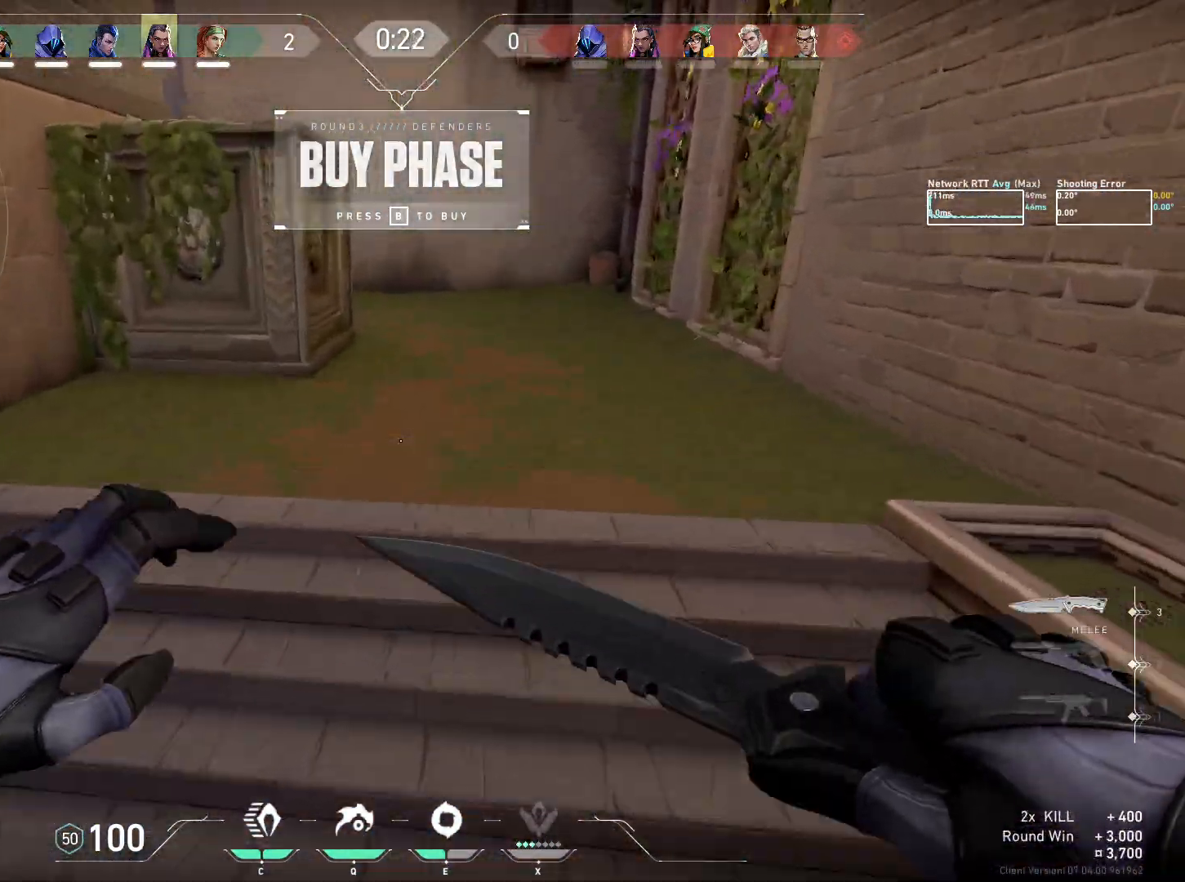
{"keys": ["d", "w"], "mouse": [], "events": [[100, "space", "down"], [267, "space", "up"], [317, "d", "down"]]}
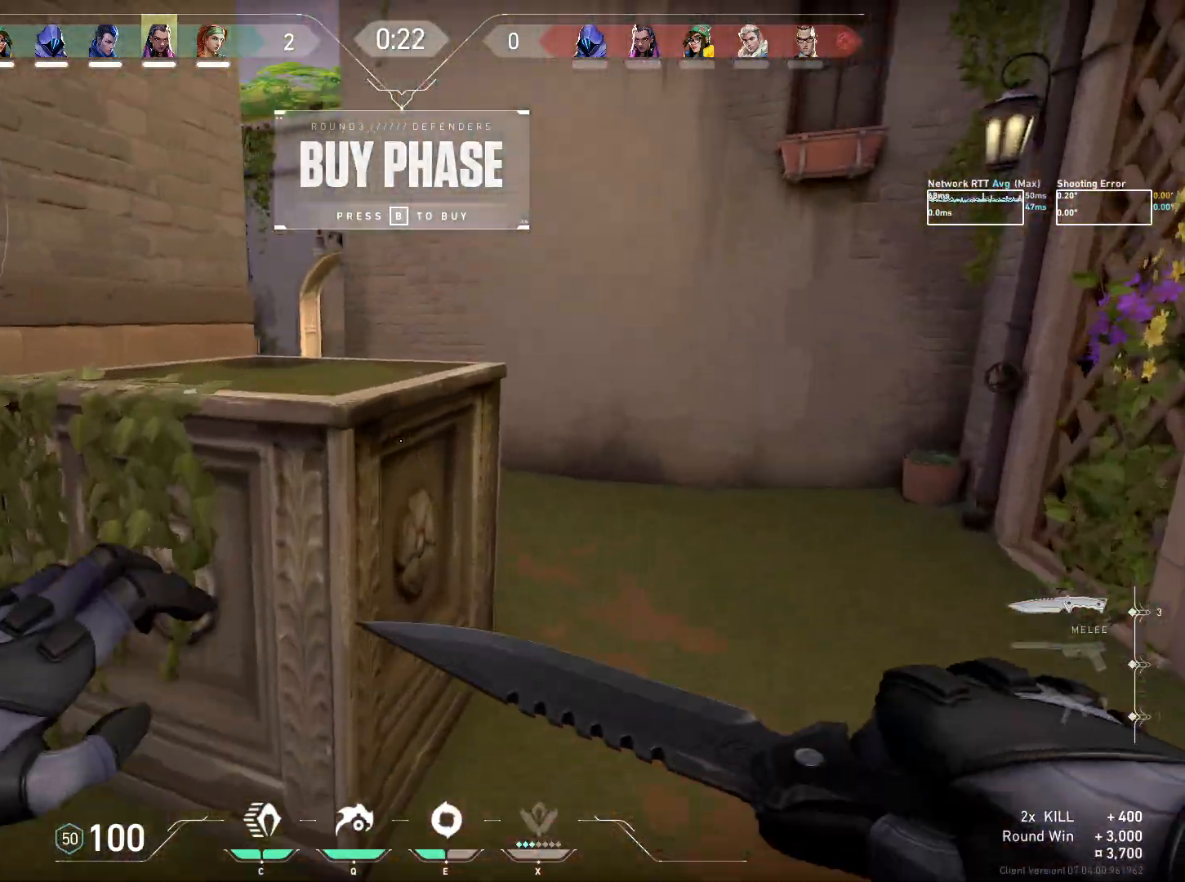
{"keys": ["w"], "mouse": [], "events": [[133, "mouse_right", "down"], [333, "mouse_right", "up"], [483, "d", "up"]]}
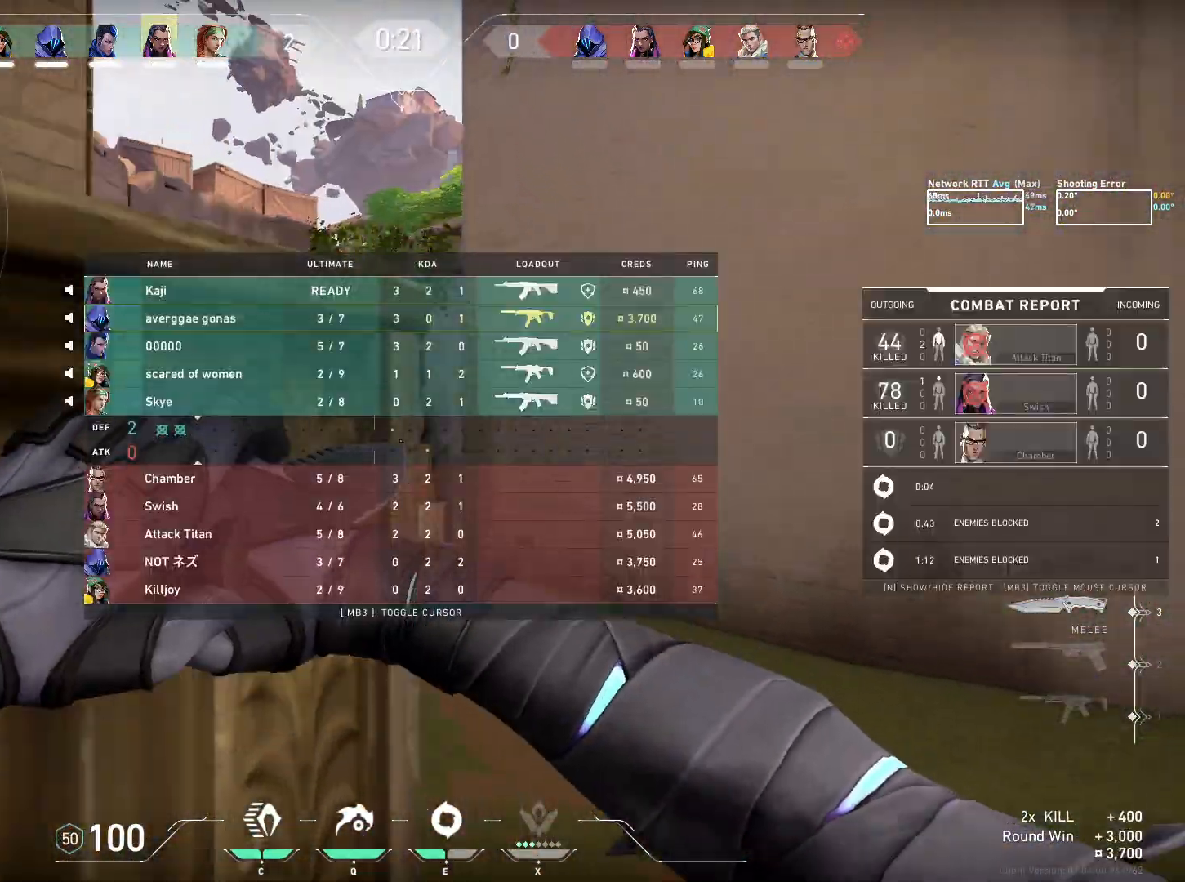
{"keys": ["w"], "mouse": [], "events": [[67, "mouse_mb5", "down"], [217, "mouse_mb5", "up"]]}
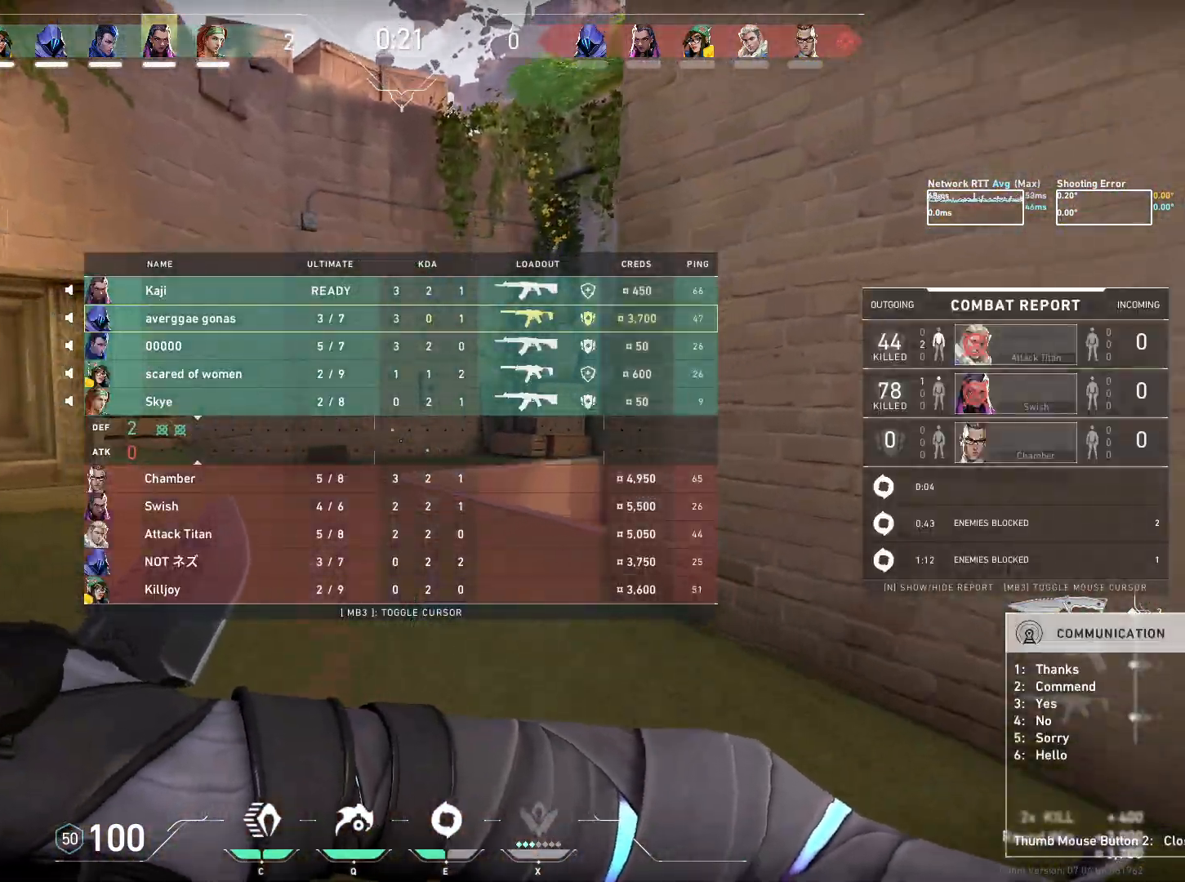
{"keys": ["w"], "mouse": [], "events": []}
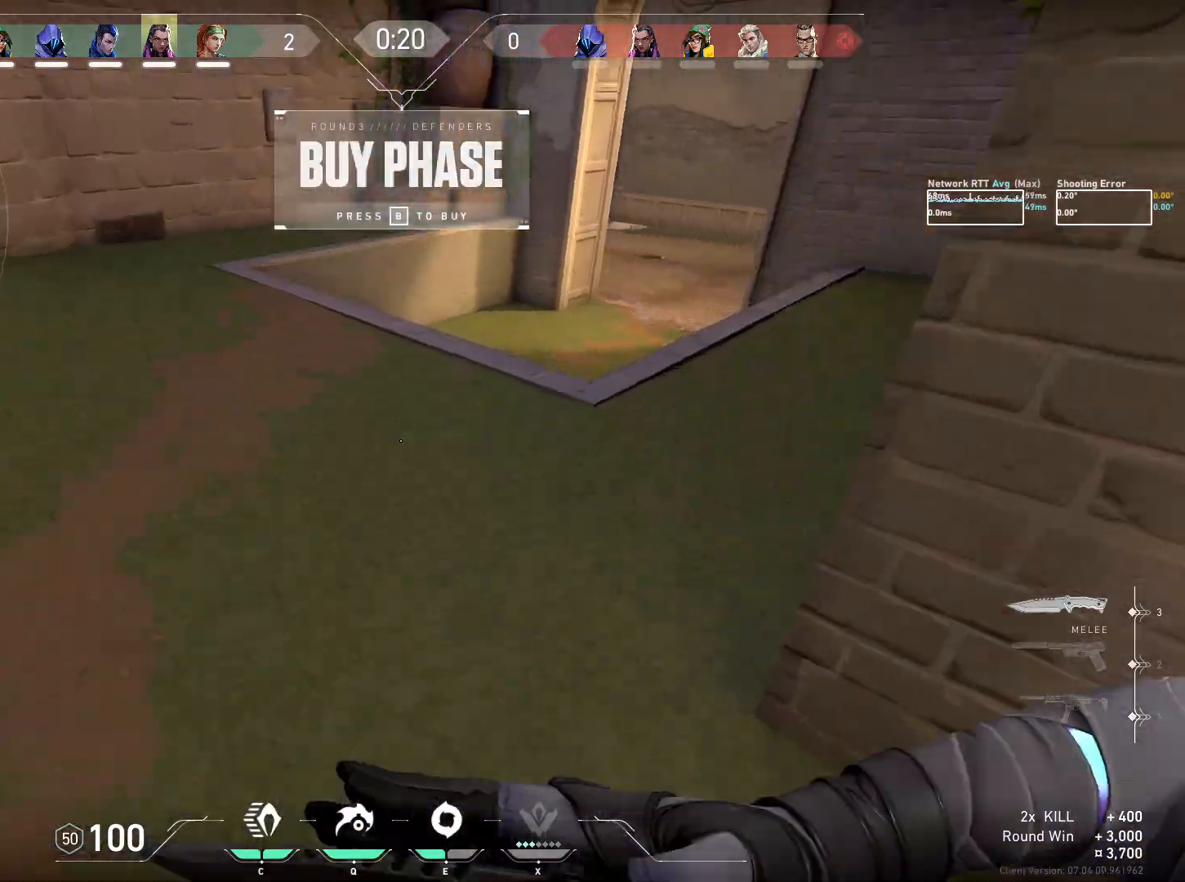
{"keys": ["w"], "mouse": [], "events": [[133, "d", "down"], [350, "d", "up"]]}
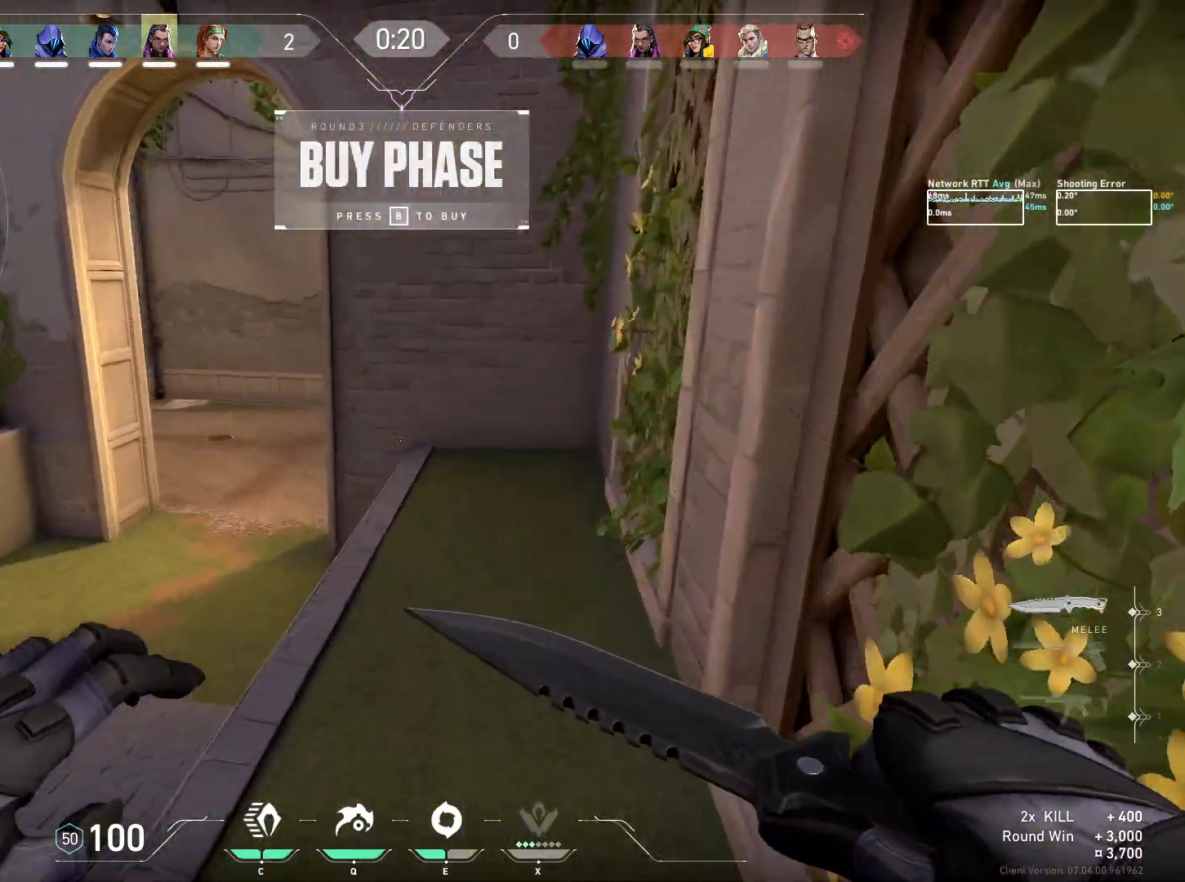
{"keys": ["w"], "mouse": [], "events": []}
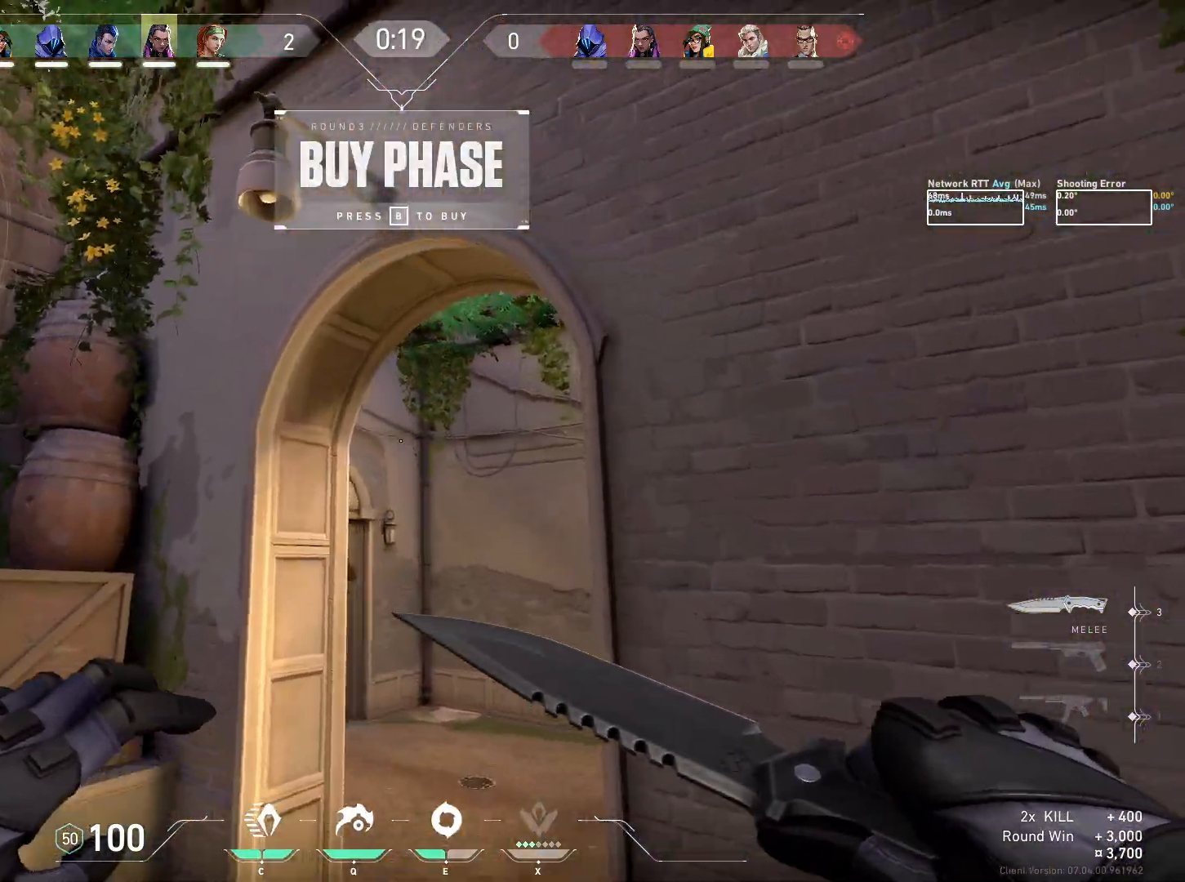
{"keys": ["w"], "mouse": ["right"], "events": [[17, "space", "down"], [217, "mouse_right", "down"], [317, "space", "up"]]}
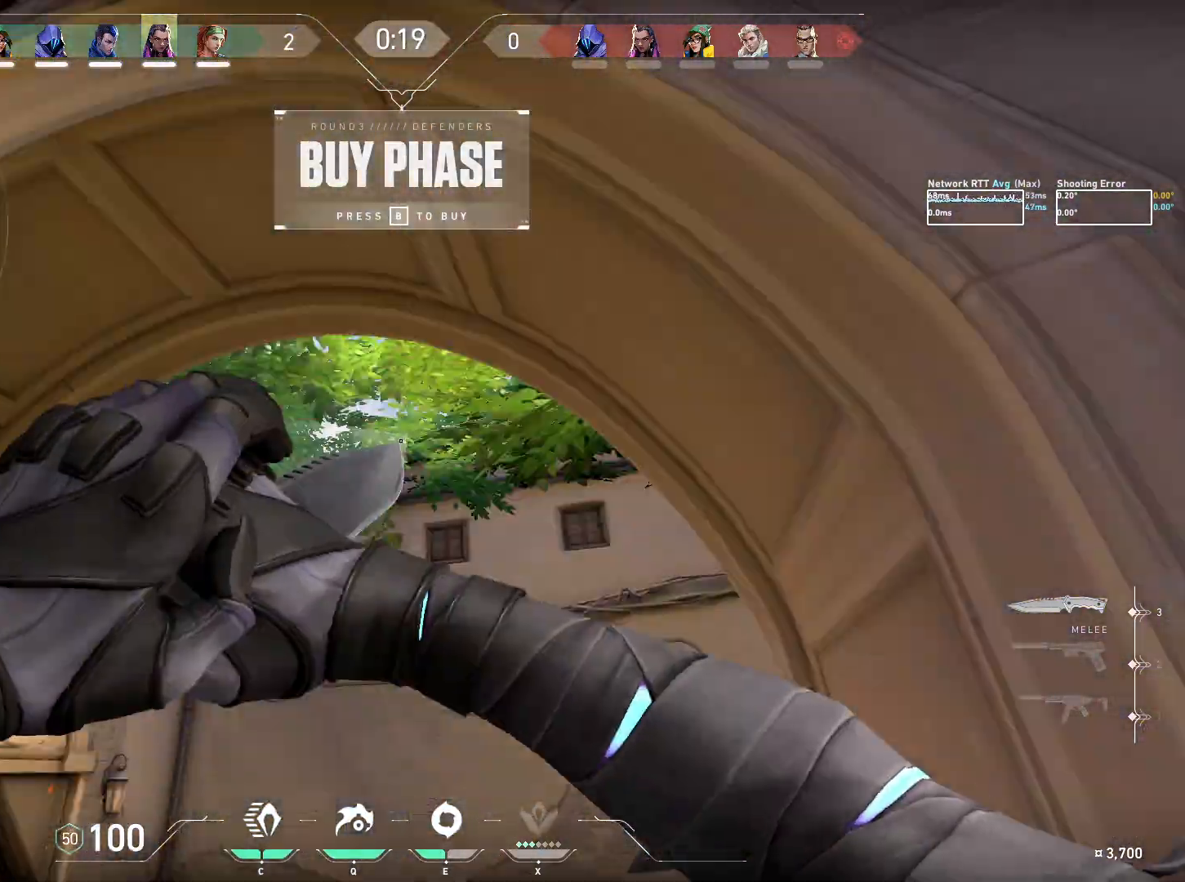
{"keys": ["s"], "mouse": [], "events": [[50, "w", "up"], [83, "a", "down"], [83, "mouse_right", "up"], [150, "a", "up"], [267, "s", "down"]]}
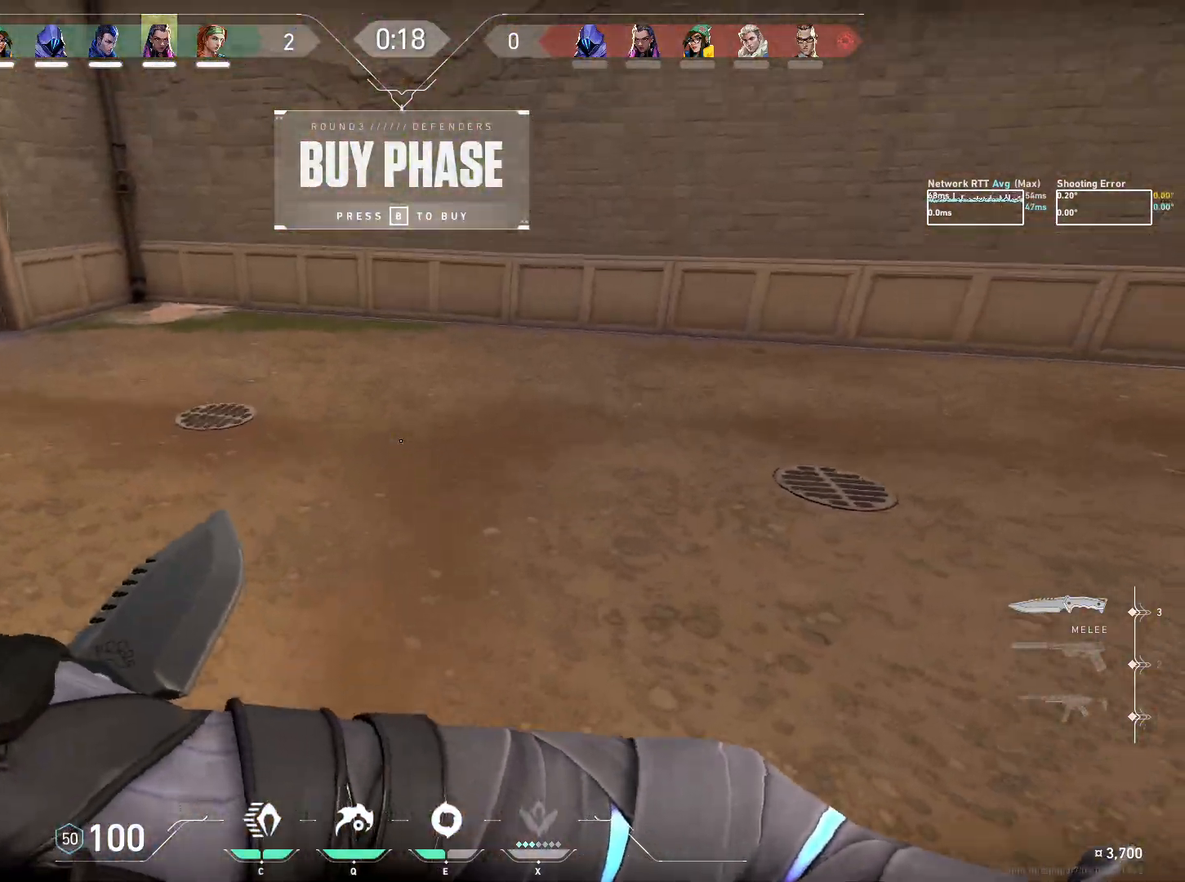
{"keys": ["s"], "mouse": [], "events": []}
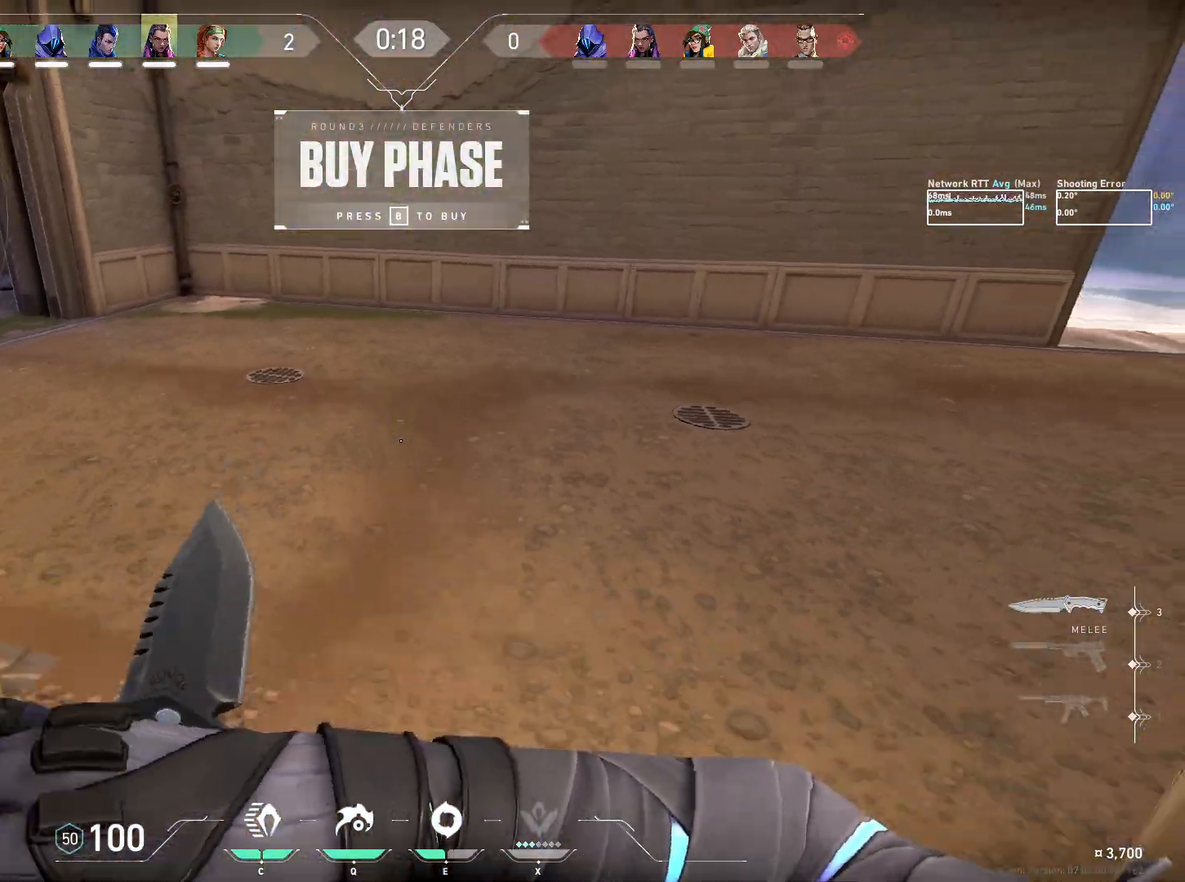
{"keys": ["a", "s"], "mouse": [], "events": [[500, "a", "down"]]}
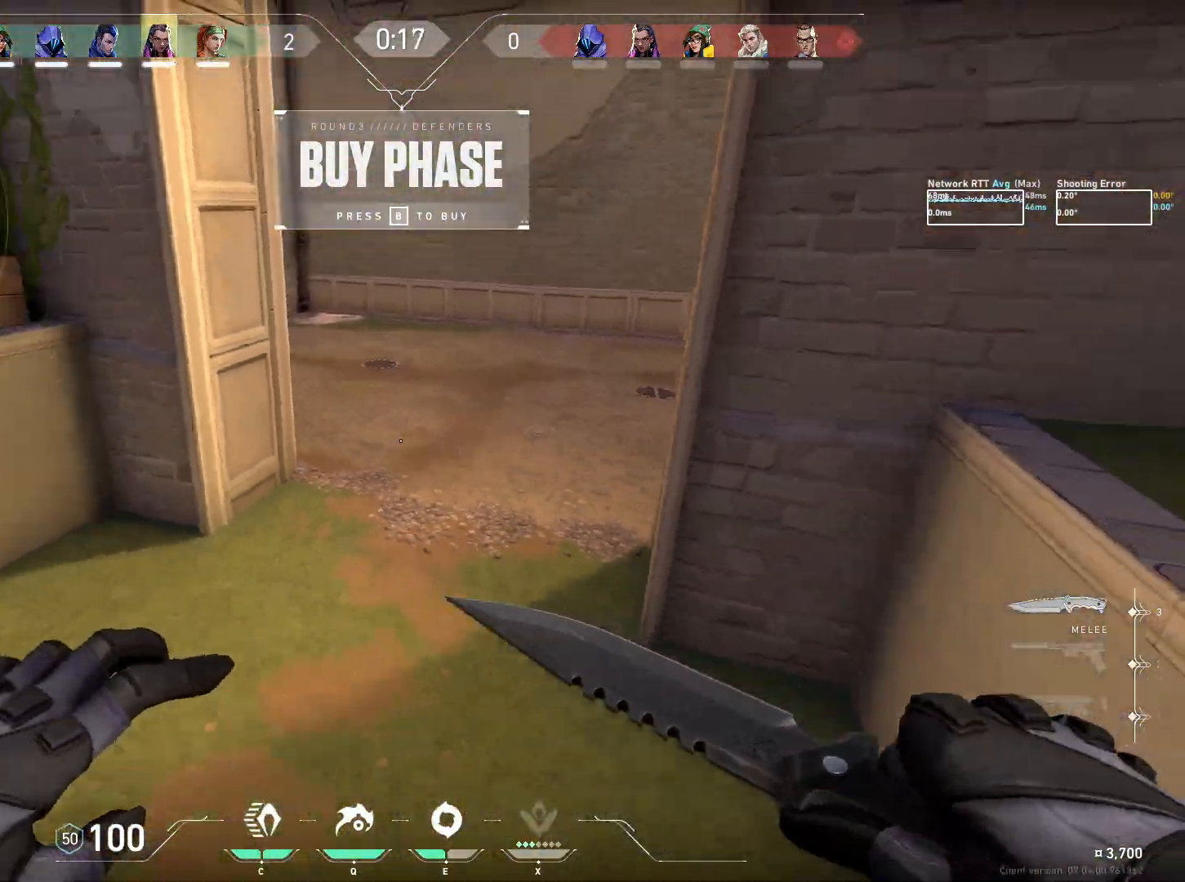
{"keys": ["a", "w"], "mouse": [], "events": [[33, "s", "up"], [383, "w", "down"]]}
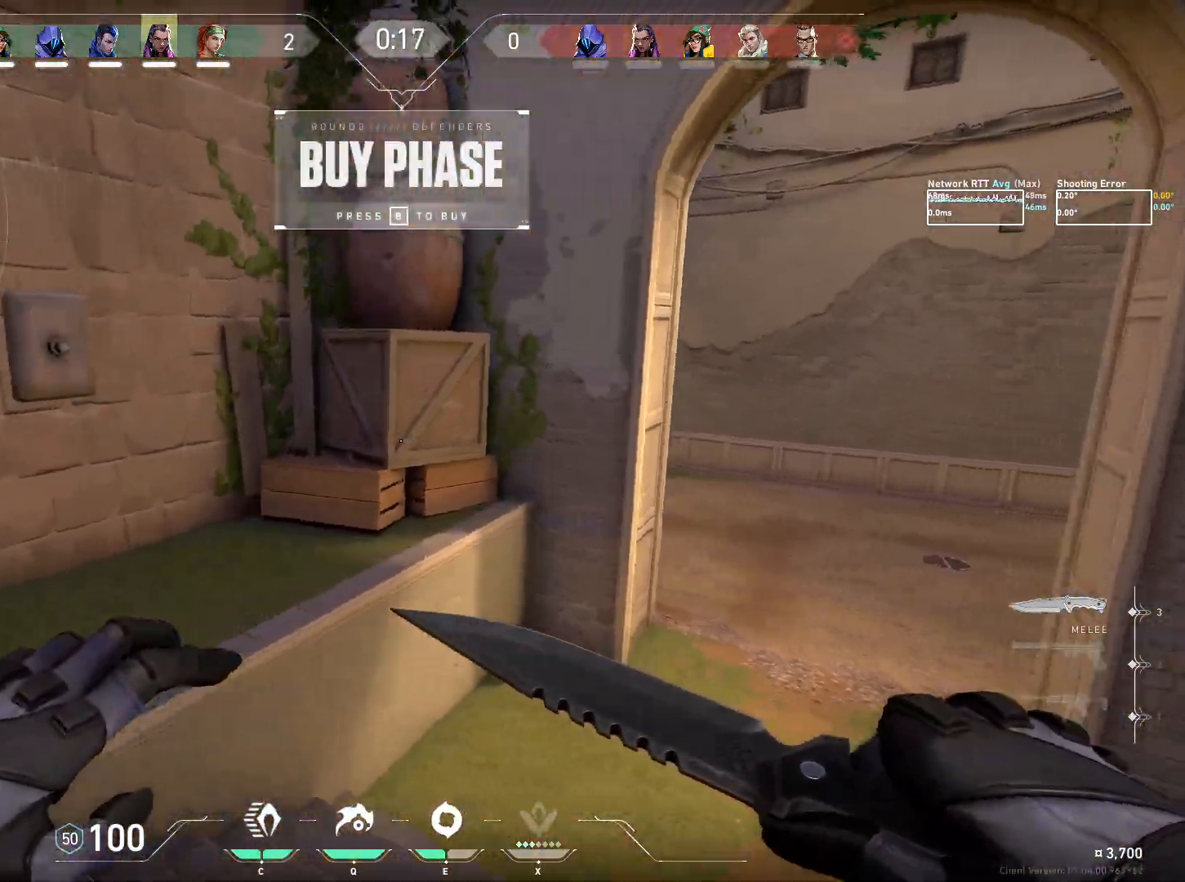
{"keys": ["w"], "mouse": [], "events": [[167, "a", "up"]]}
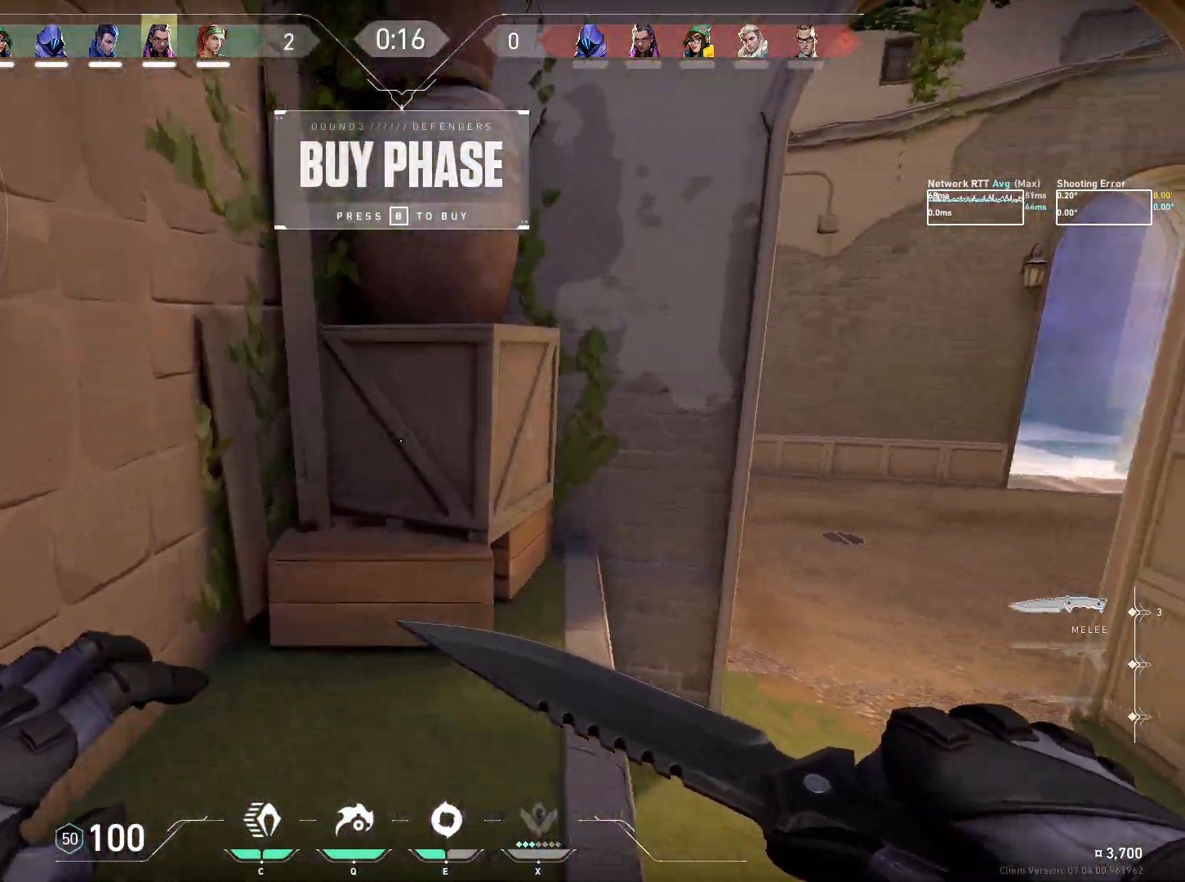
{"keys": ["w"], "mouse": [], "events": [[233, "space", "down"], [433, "space", "up"]]}